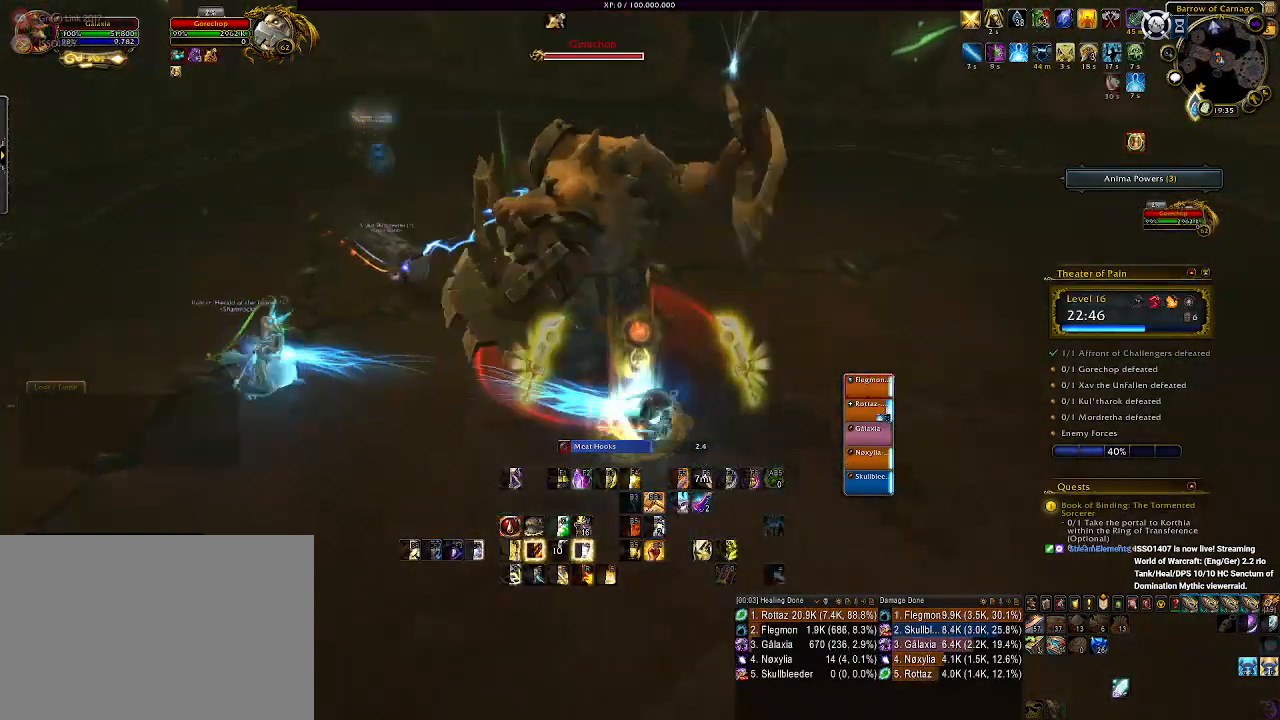
Gameplay with keyboard and mouse; each line is a JSON object with the keys and mouse buttons held at the frame after it. "events" lists presses ("down") and releases ("up") of "1", "2", "3", "4", "5", "a", "alt", "b", "c", "ctrl", "d", "e", "f", "g", "q", "r", "s", "shift", "space", "t", "tab", "v", "w", "x", "z", "mouse_left", "mouse_wheel", "mouse_right", "mouse_mb4" and "mouse_mb5" between this image and that frame as [ms after this image, input, new state], when the widget could be followed in between. "mouse_left", "mouse_wheel", "mouse_right", "mouse_mb4", "mouse_mb5" = the "left", "wheel", "right", "mb4", "mb5" buttons of the "mouse" list. No other keys are recorded. "wheel" means that the mouse wheel is clicked or scrolled. Mouse movement is not recorded.
{"keys": [], "mouse": ["right"], "events": [[83, "mouse_wheel", "down"], [200, "mouse_wheel", "up"], [216, "shift", "up"]]}
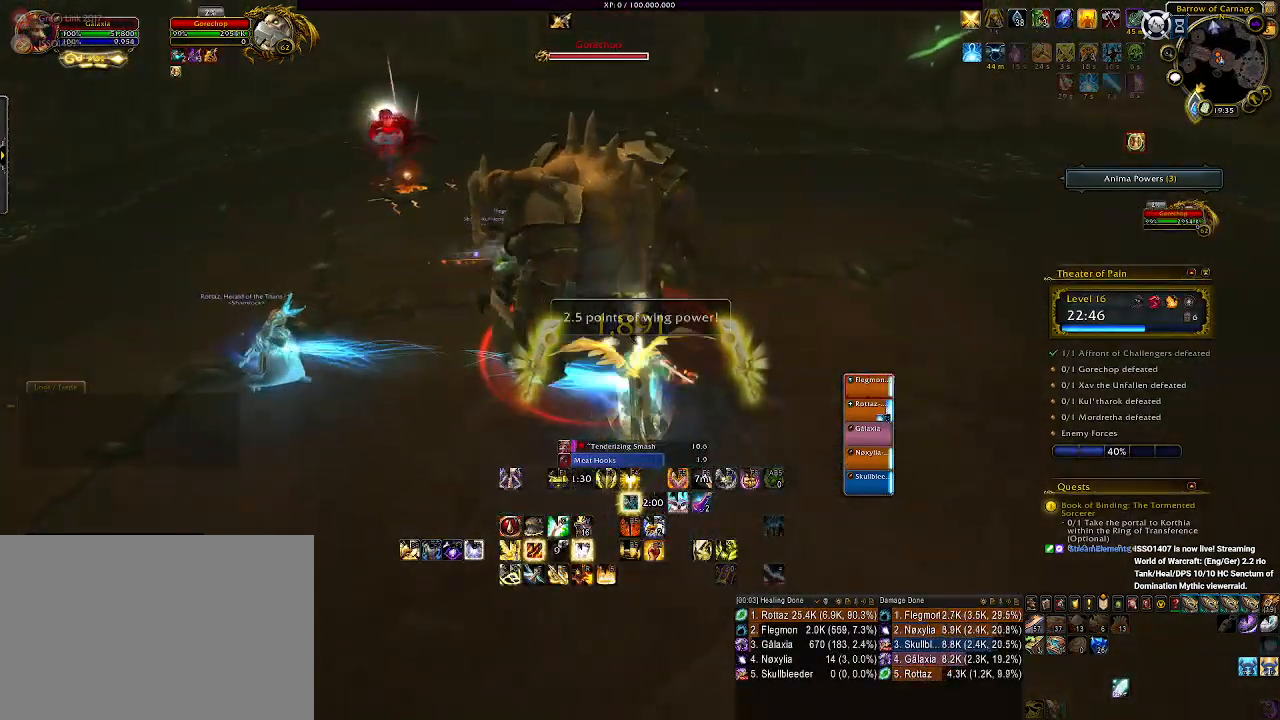
{"keys": [], "mouse": ["right"], "events": [[316, "mouse_wheel", "down"], [433, "mouse_wheel", "up"]]}
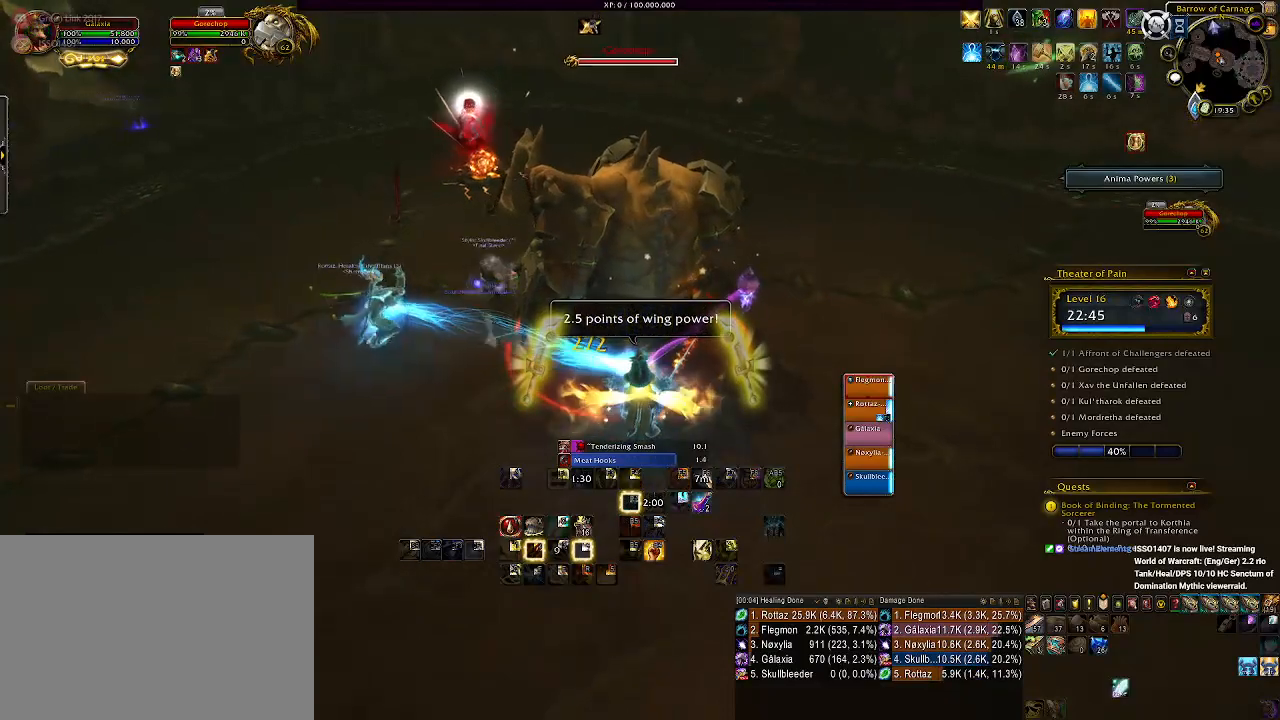
{"keys": [], "mouse": ["right"], "events": [[166, "mouse_wheel", "down"], [283, "mouse_wheel", "up"], [366, "mouse_wheel", "down"], [483, "mouse_wheel", "up"]]}
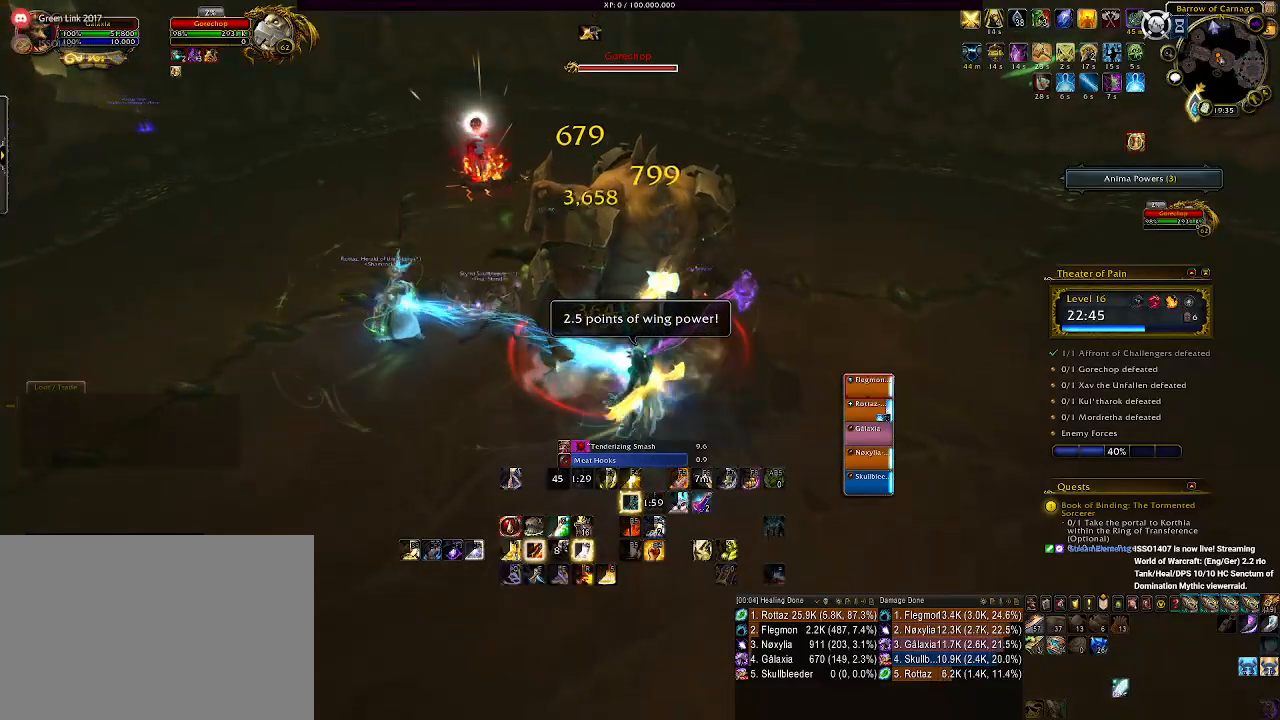
{"keys": [], "mouse": ["wheel", "right"], "events": [[66, "mouse_wheel", "down"], [166, "mouse_wheel", "up"], [233, "mouse_wheel", "down"], [333, "mouse_wheel", "up"], [416, "mouse_wheel", "down"]]}
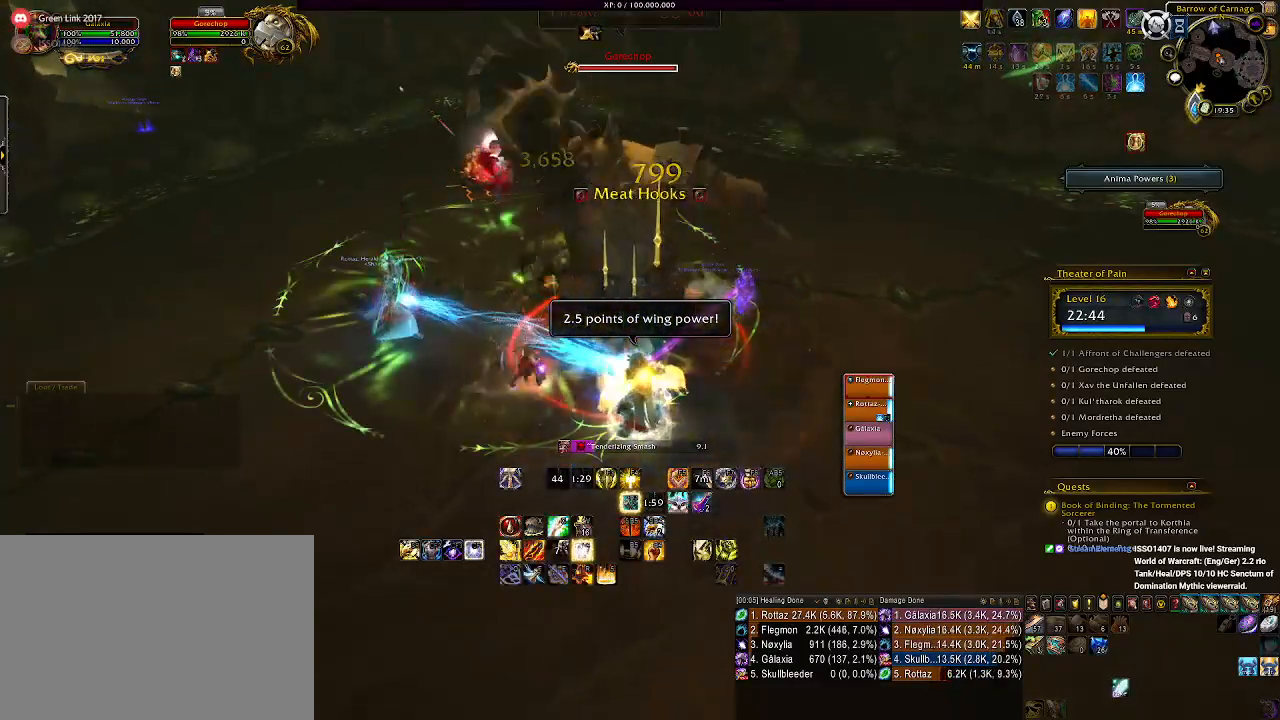
{"keys": [], "mouse": ["wheel", "right"], "events": [[16, "mouse_wheel", "up"], [100, "mouse_wheel", "down"], [183, "mouse_wheel", "up"], [266, "mouse_wheel", "down"], [366, "mouse_wheel", "up"], [450, "mouse_wheel", "down"]]}
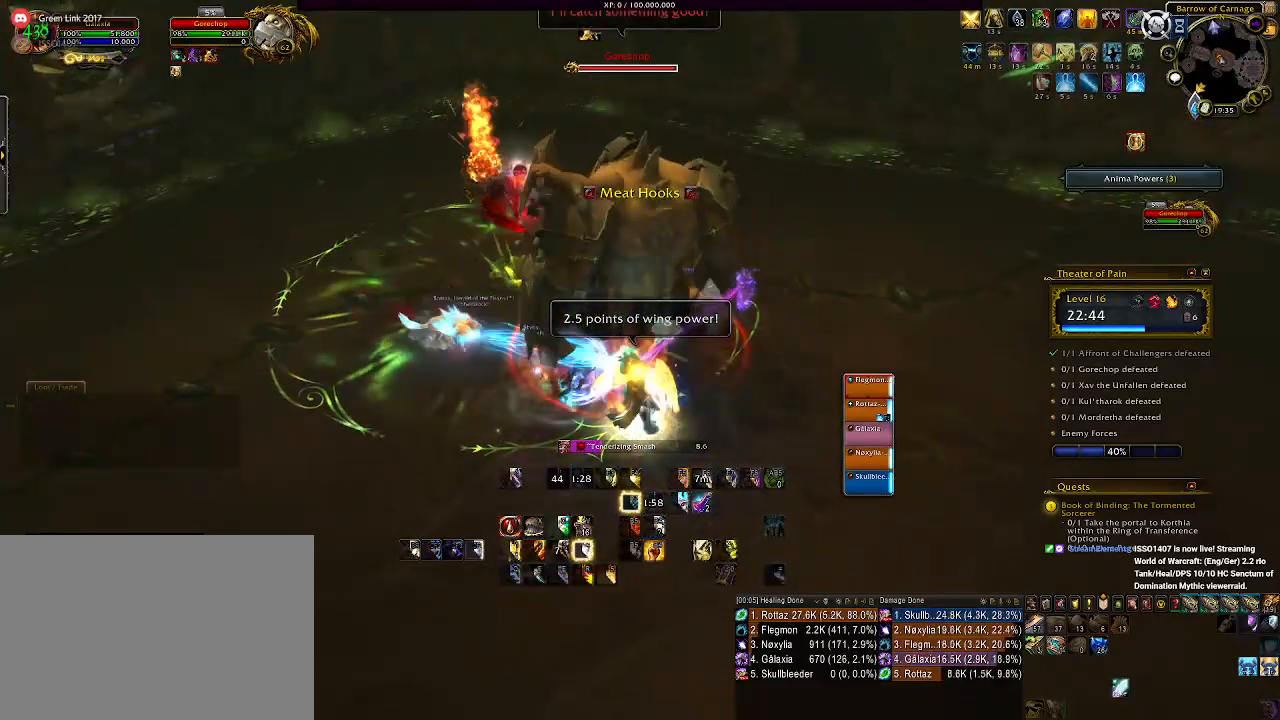
{"keys": [], "mouse": ["right"], "events": [[16, "w", "down"], [50, "mouse_wheel", "up"], [133, "mouse_wheel", "down"], [166, "d", "down"], [183, "w", "up"], [250, "d", "up"], [250, "mouse_wheel", "up"]]}
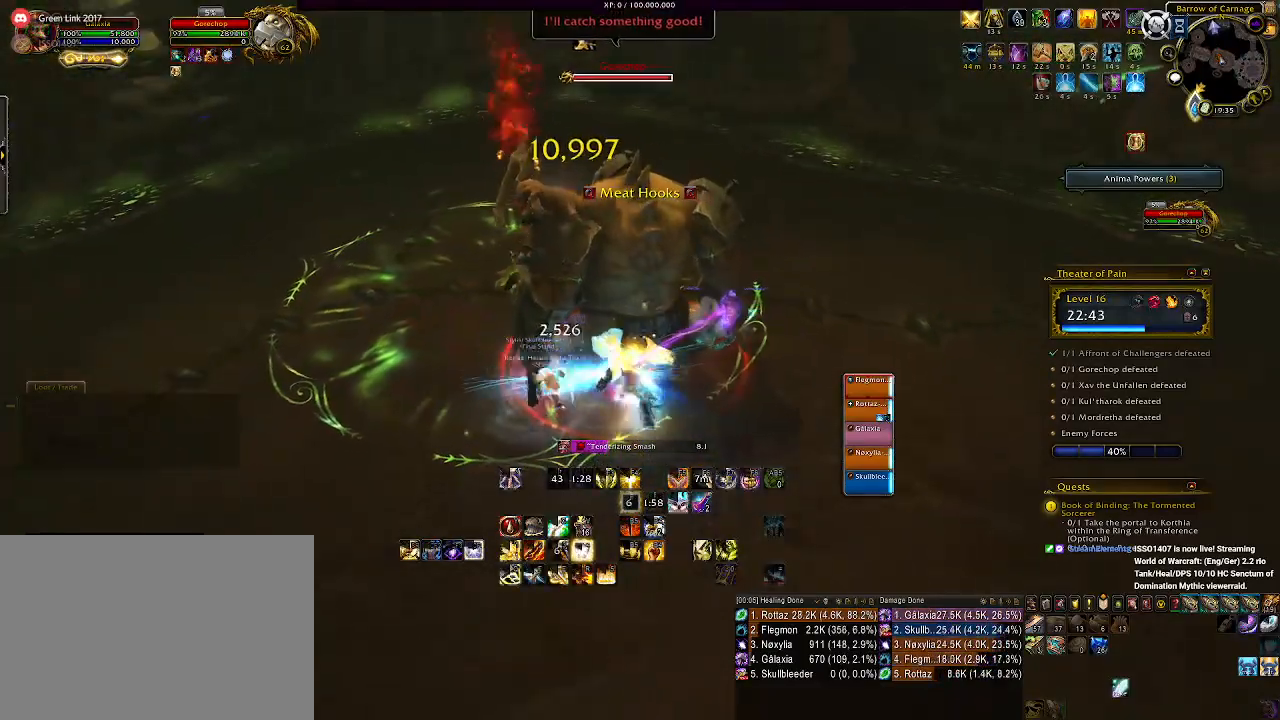
{"keys": ["q"], "mouse": ["right"], "events": [[116, "q", "down"], [216, "q", "up"], [316, "q", "down"], [400, "q", "up"], [483, "q", "down"]]}
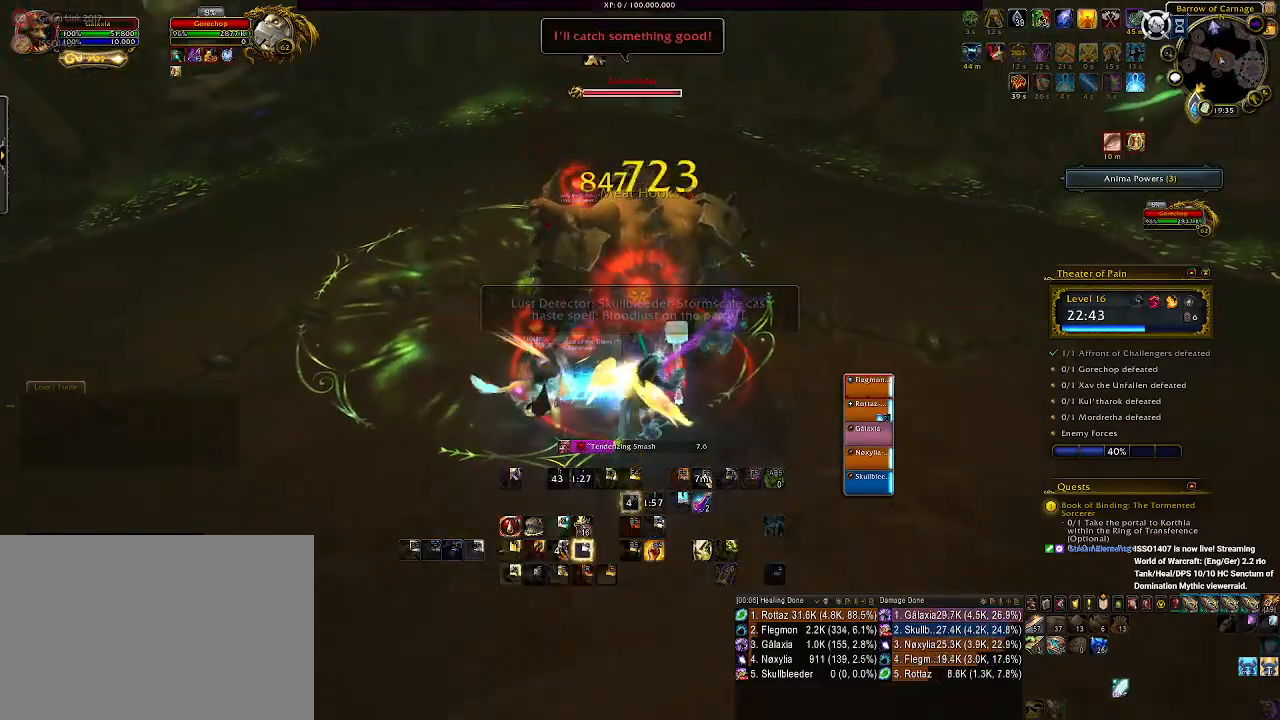
{"keys": ["d"], "mouse": ["right"], "events": [[66, "q", "up"], [166, "q", "down"], [266, "q", "up"], [333, "q", "down"], [466, "d", "down"], [466, "q", "up"]]}
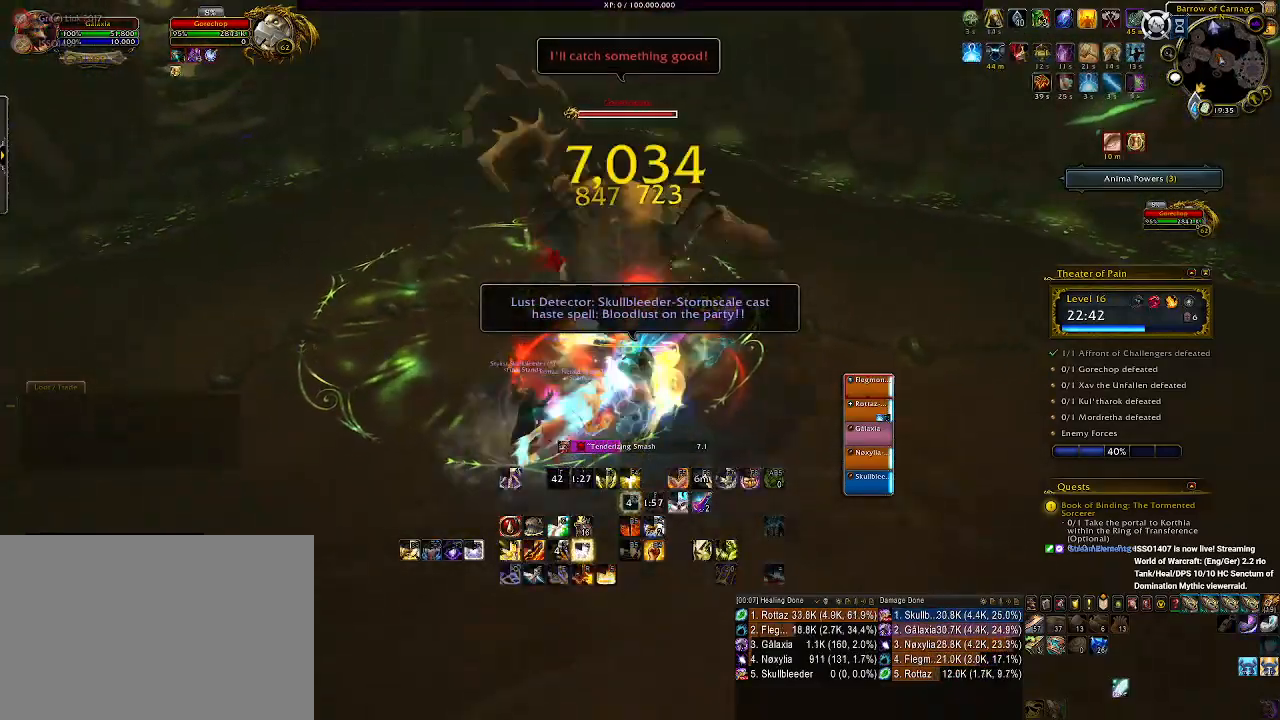
{"keys": ["2"], "mouse": ["right"], "events": [[83, "d", "up"], [300, "2", "down"], [400, "2", "up"], [500, "2", "down"]]}
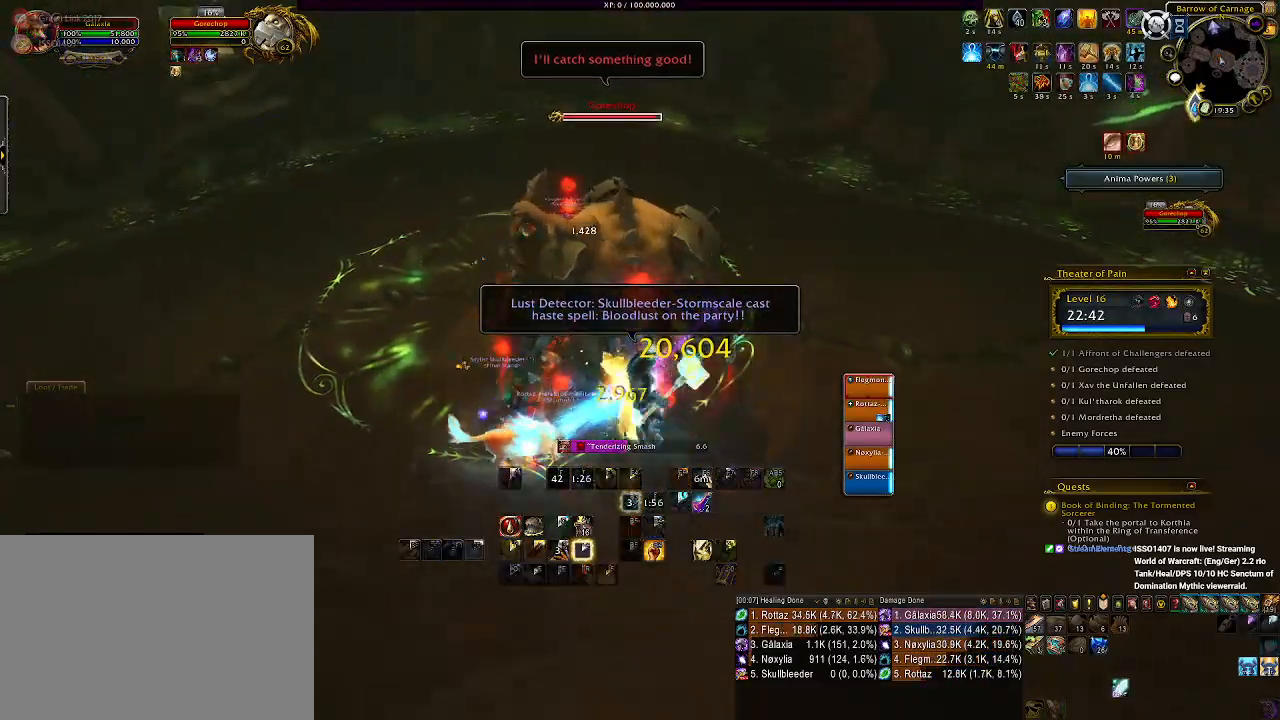
{"keys": ["s"], "mouse": ["right"], "events": [[83, "2", "up"], [183, "2", "down"], [266, "2", "up"], [433, "d", "down"], [450, "s", "down"], [500, "d", "up"]]}
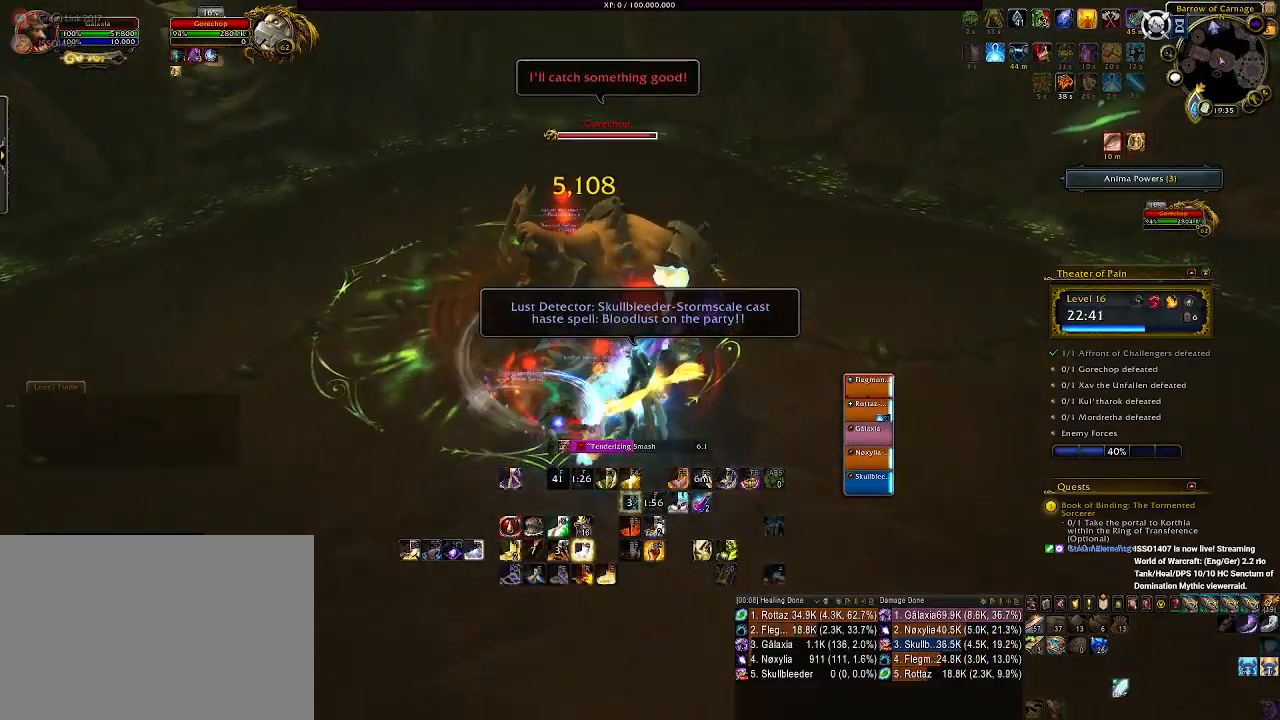
{"keys": ["5"], "mouse": ["right"], "events": [[33, "s", "up"], [300, "5", "down"], [400, "5", "up"], [500, "5", "down"]]}
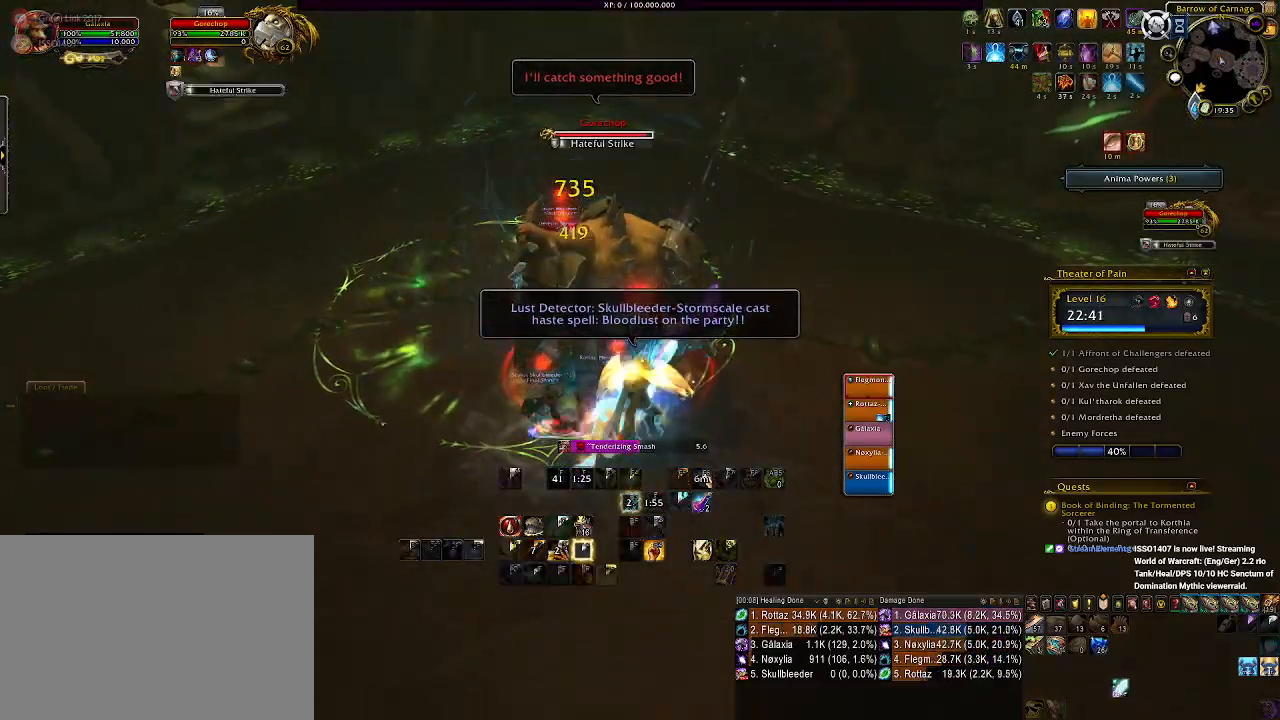
{"keys": [], "mouse": ["right"], "events": [[83, "5", "up"]]}
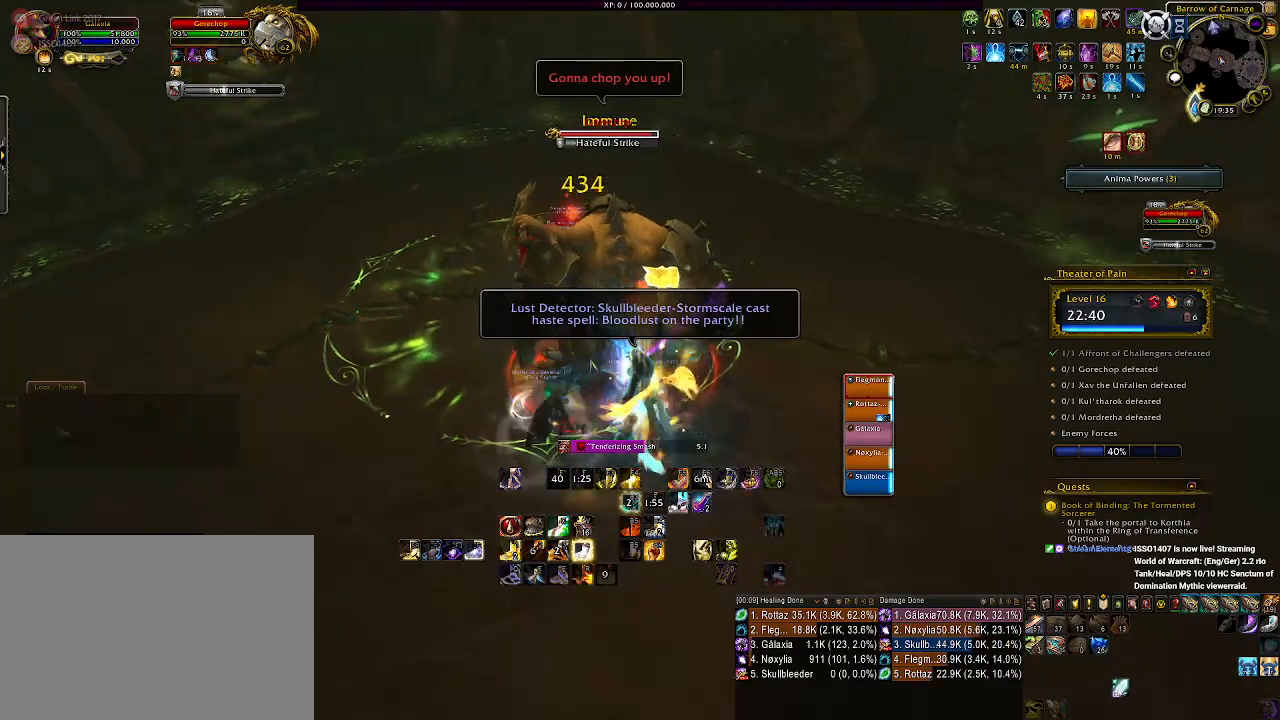
{"keys": [], "mouse": ["right"], "events": [[216, "1", "down"], [333, "1", "up"], [416, "1", "down"], [500, "1", "up"]]}
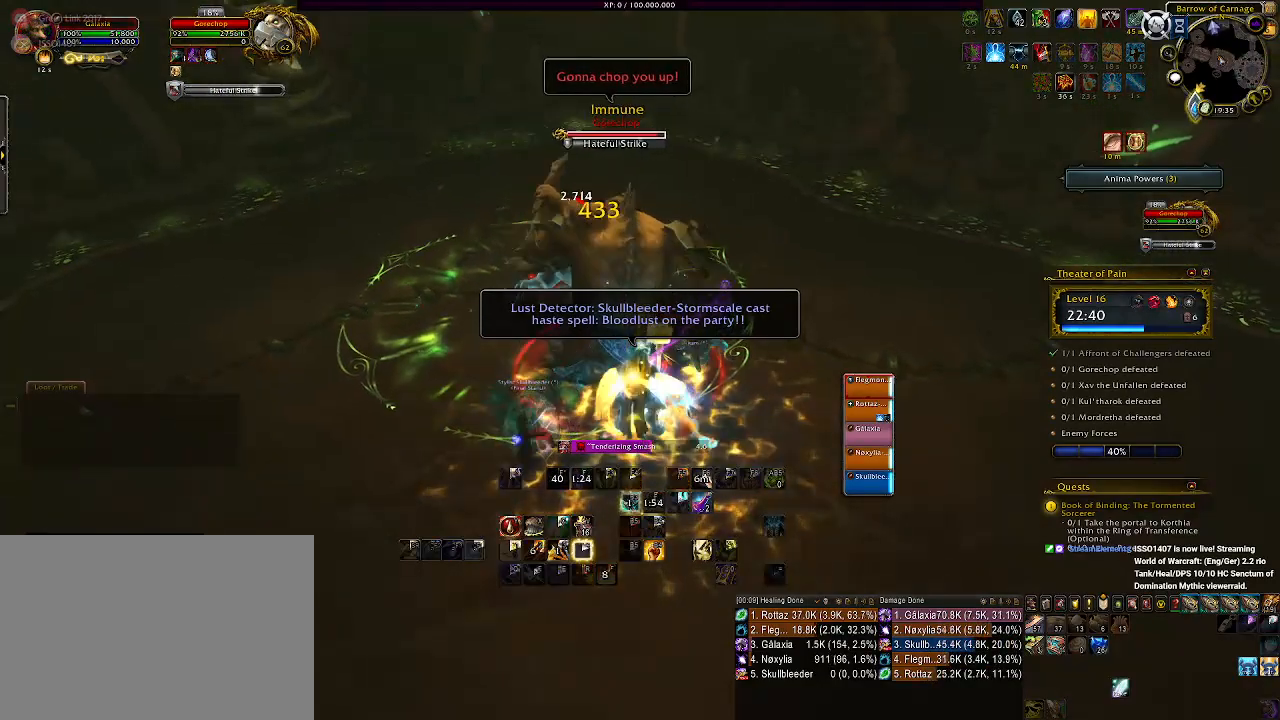
{"keys": [], "mouse": ["right"], "events": [[83, "1", "down"], [200, "1", "up"]]}
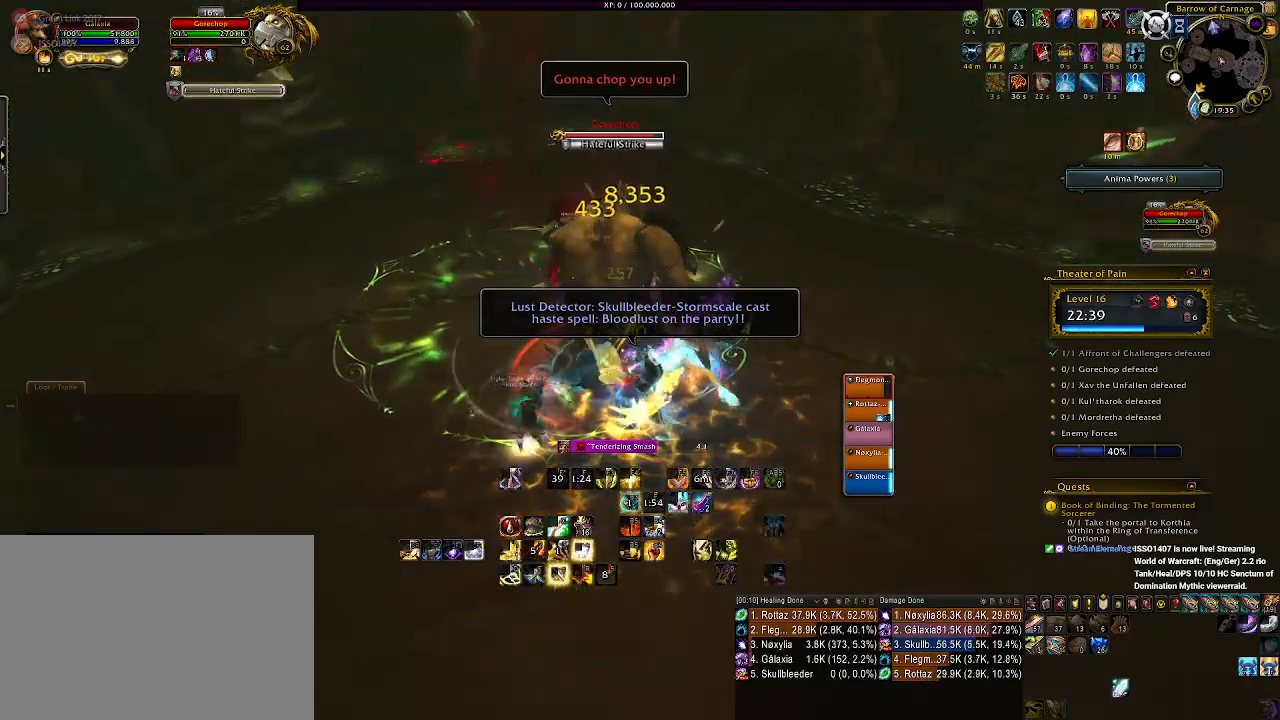
{"keys": [], "mouse": ["right"], "events": [[16, "q", "down"], [100, "q", "up"], [166, "q", "down"], [266, "q", "up"], [366, "q", "down"], [450, "q", "up"]]}
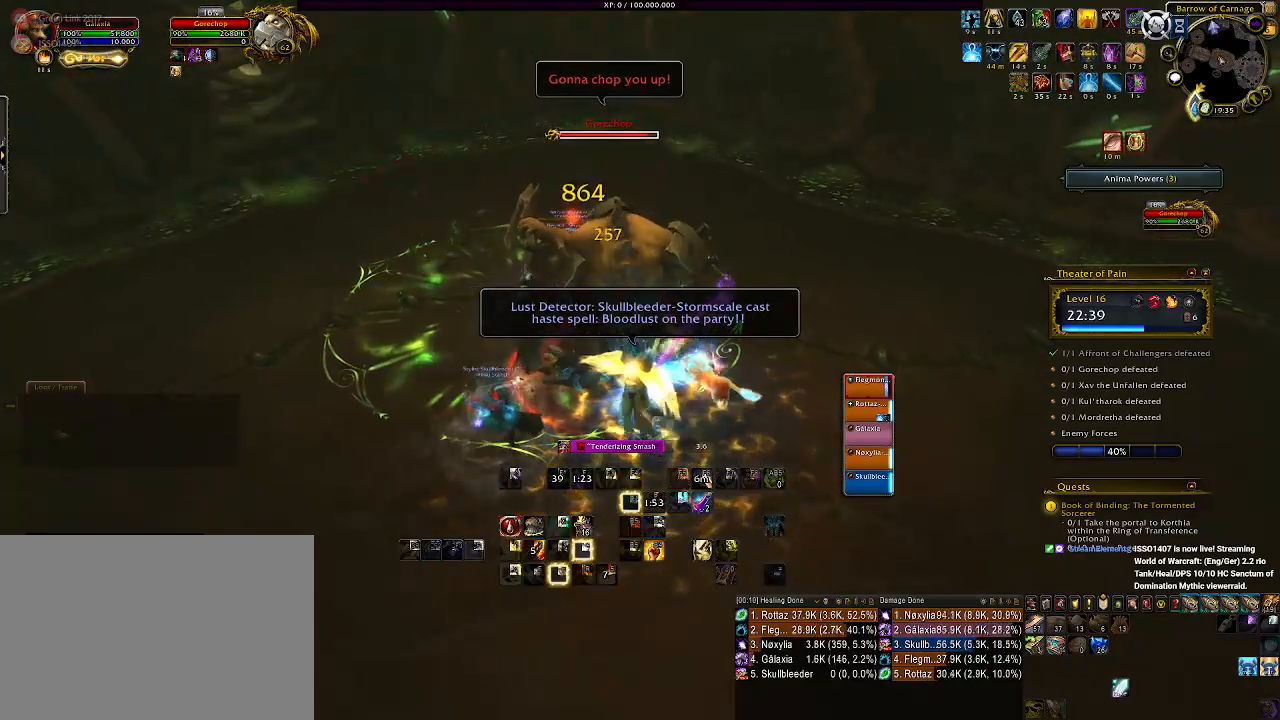
{"keys": [], "mouse": ["right"], "events": [[50, "q", "down"], [133, "q", "up"], [233, "q", "down"], [333, "q", "up"], [400, "d", "down"], [500, "d", "up"]]}
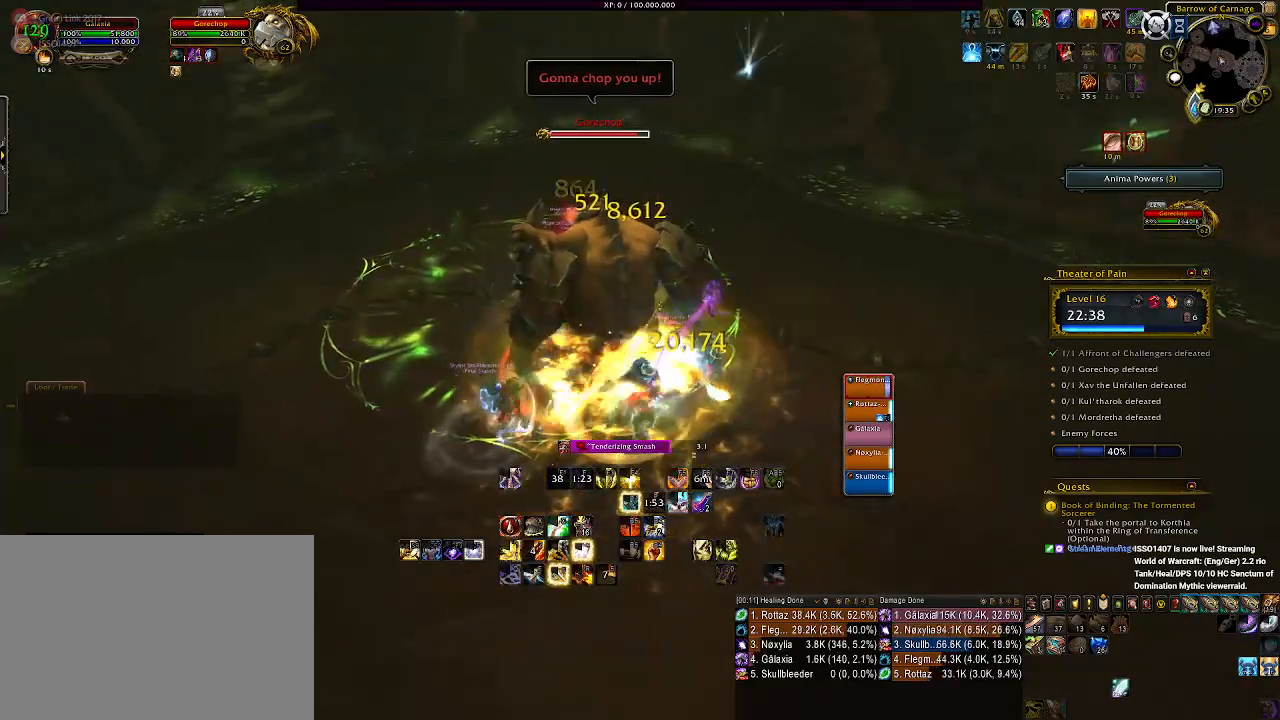
{"keys": [], "mouse": ["right"], "events": [[116, "mouse_wheel", "down"], [250, "mouse_wheel", "up"], [316, "mouse_wheel", "down"], [416, "mouse_wheel", "up"]]}
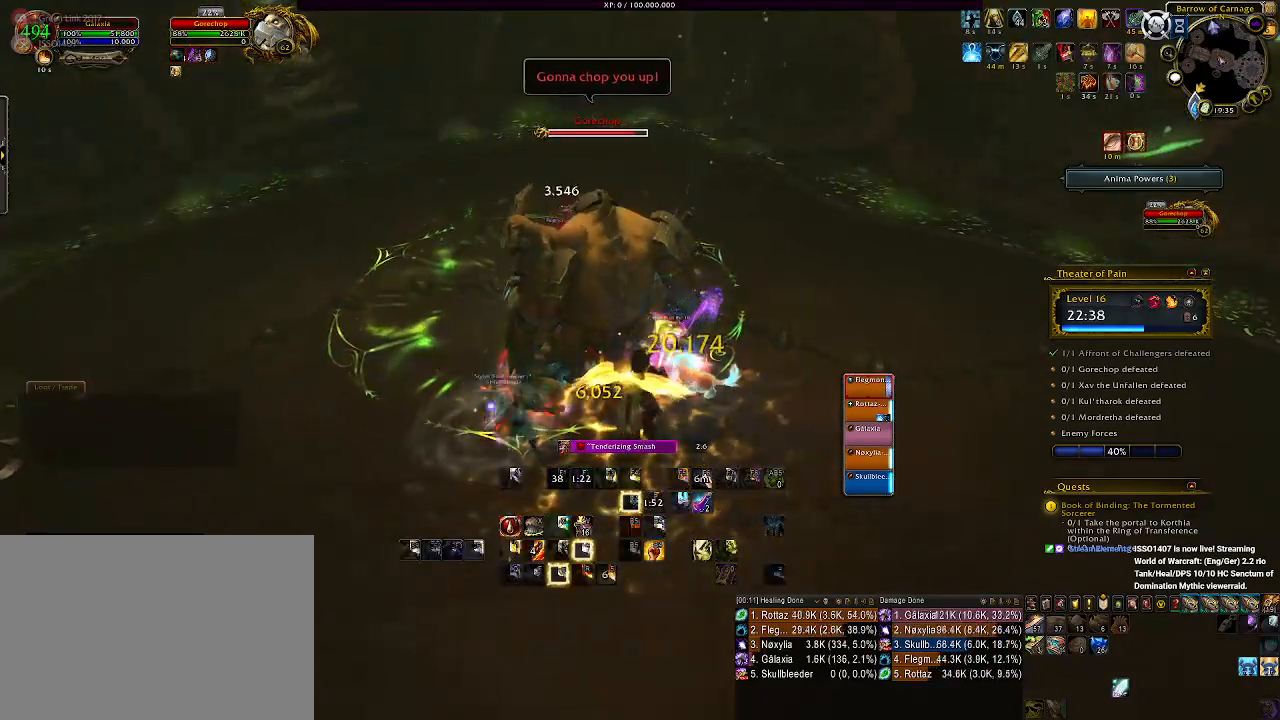
{"keys": [], "mouse": ["right"], "events": [[16, "mouse_wheel", "down"], [116, "mouse_wheel", "up"], [183, "mouse_wheel", "down"], [300, "mouse_wheel", "up"], [333, "d", "down"], [450, "d", "up"]]}
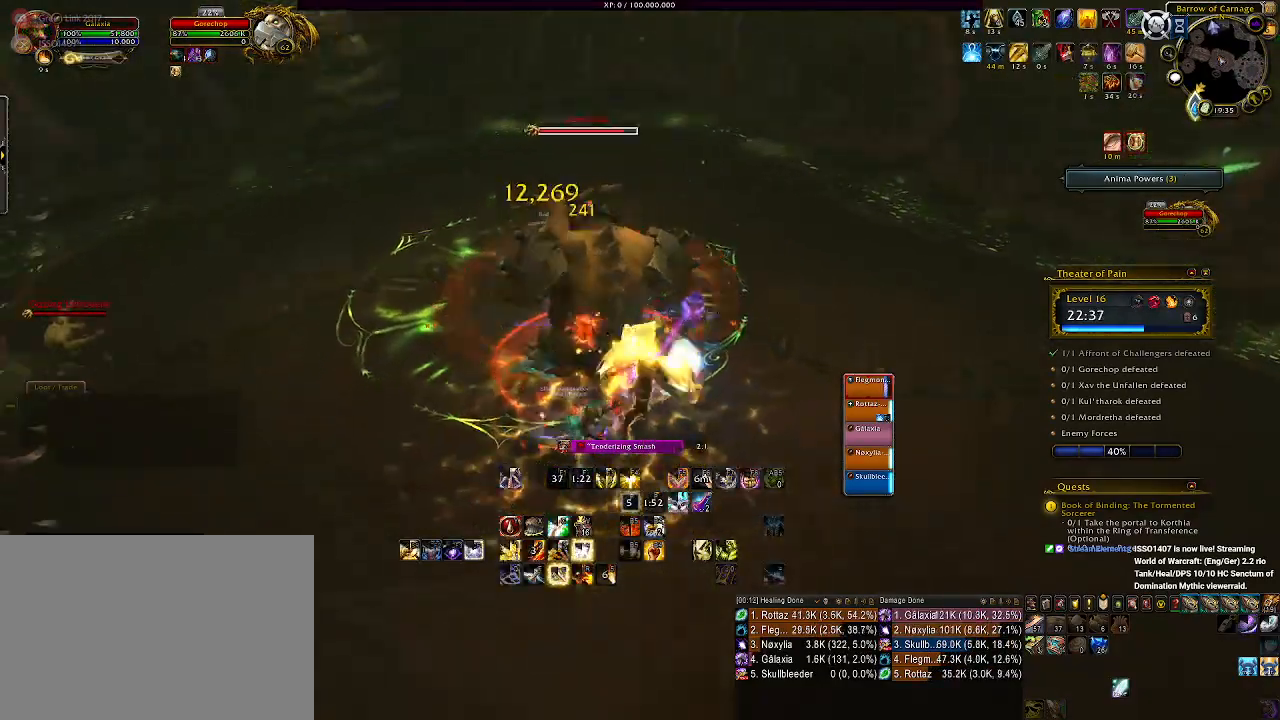
{"keys": [], "mouse": ["right"], "events": [[66, "mouse_left", "down"], [166, "mouse_left", "up"], [200, "e", "down"], [283, "e", "up"], [366, "e", "down"], [466, "e", "up"]]}
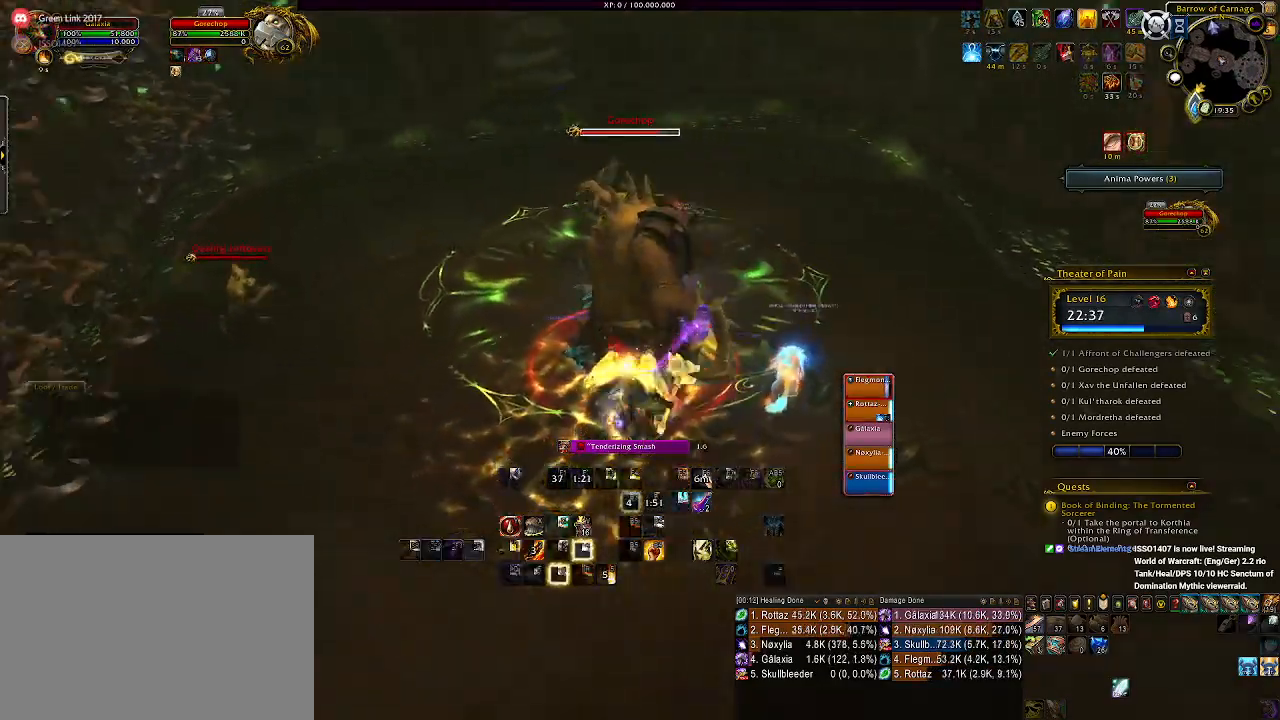
{"keys": ["a"], "mouse": ["right"], "events": [[233, "a", "down"]]}
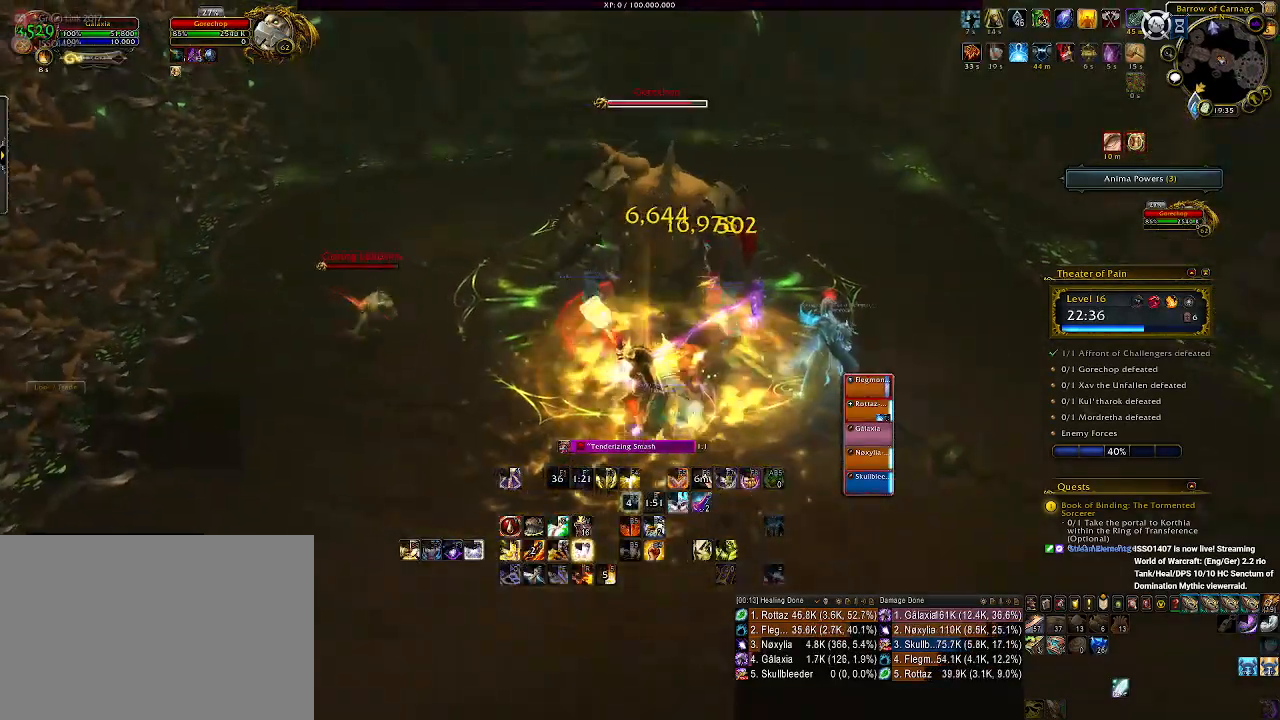
{"keys": ["a"], "mouse": ["right"], "events": [[33, "mouse_left", "down"], [183, "mouse_left", "up"], [383, "f", "down"], [466, "f", "up"]]}
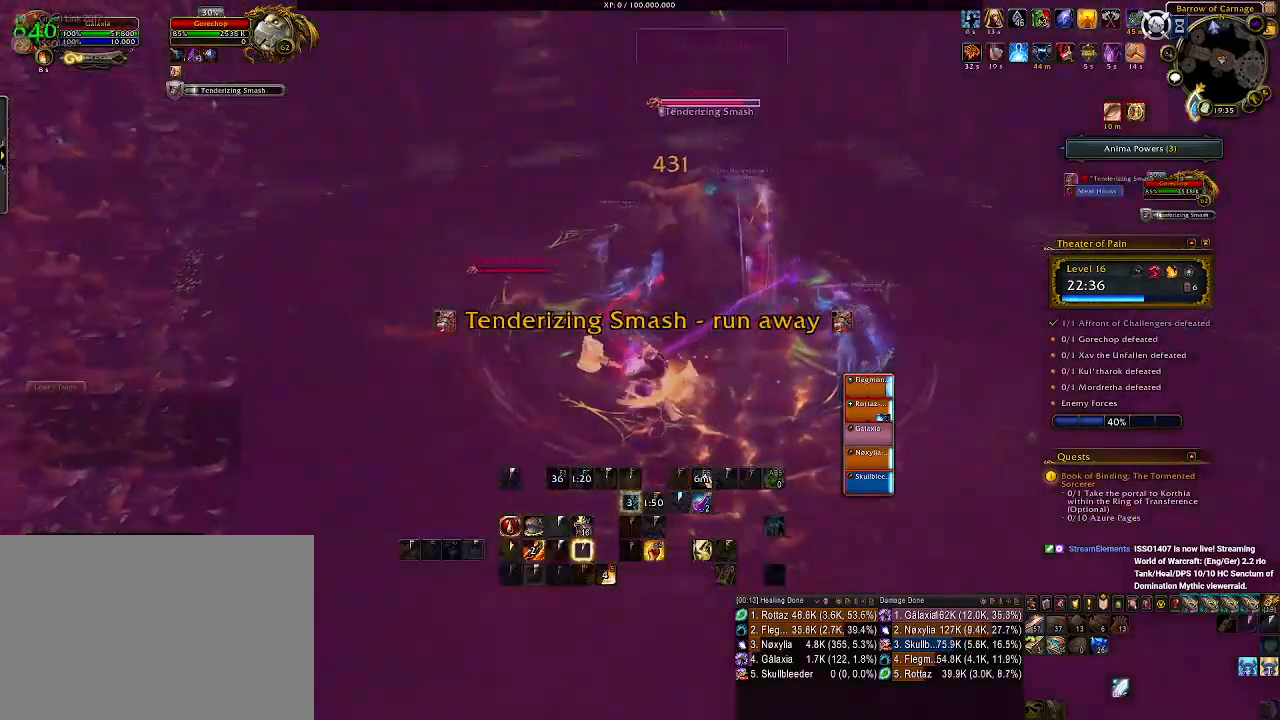
{"keys": ["s"], "mouse": ["right"], "events": [[66, "f", "down"], [116, "mouse_left", "down"], [166, "f", "up"], [266, "f", "down"], [350, "mouse_left", "up"], [366, "f", "up"], [483, "a", "up"], [500, "s", "down"]]}
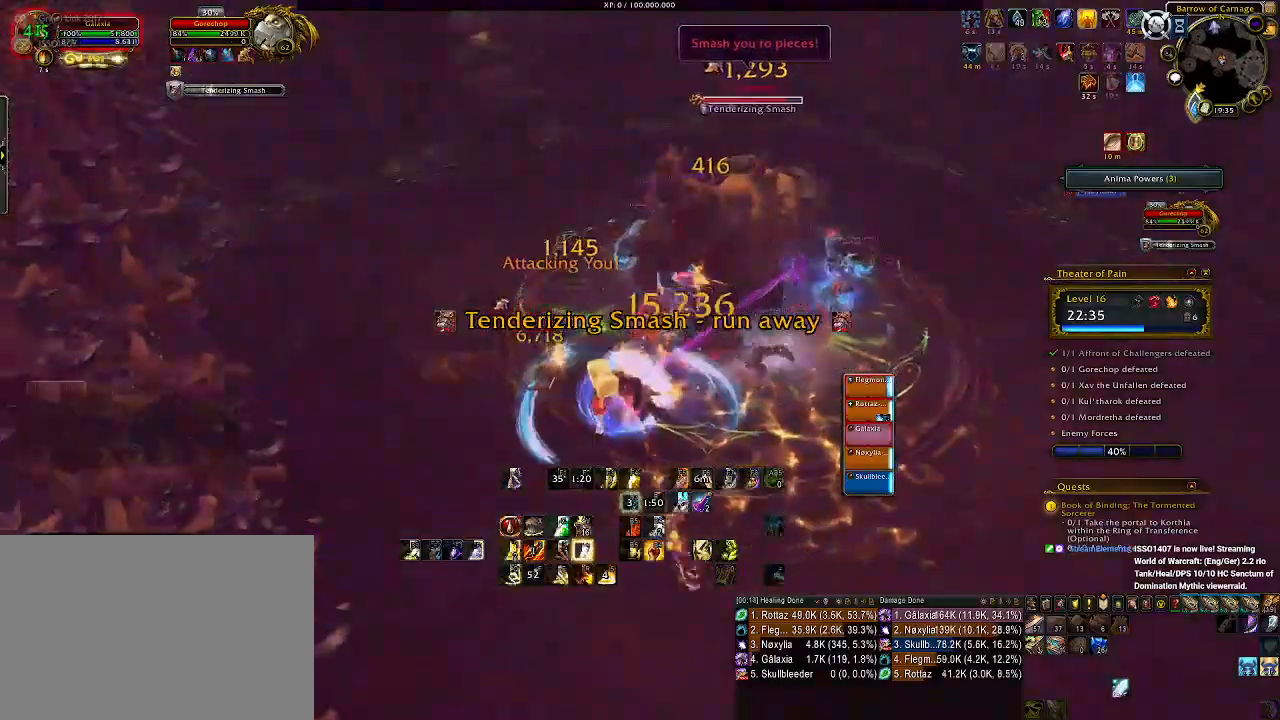
{"keys": ["s"], "mouse": ["right"], "events": [[200, "e", "down"], [333, "e", "up"], [400, "e", "down"], [500, "e", "up"]]}
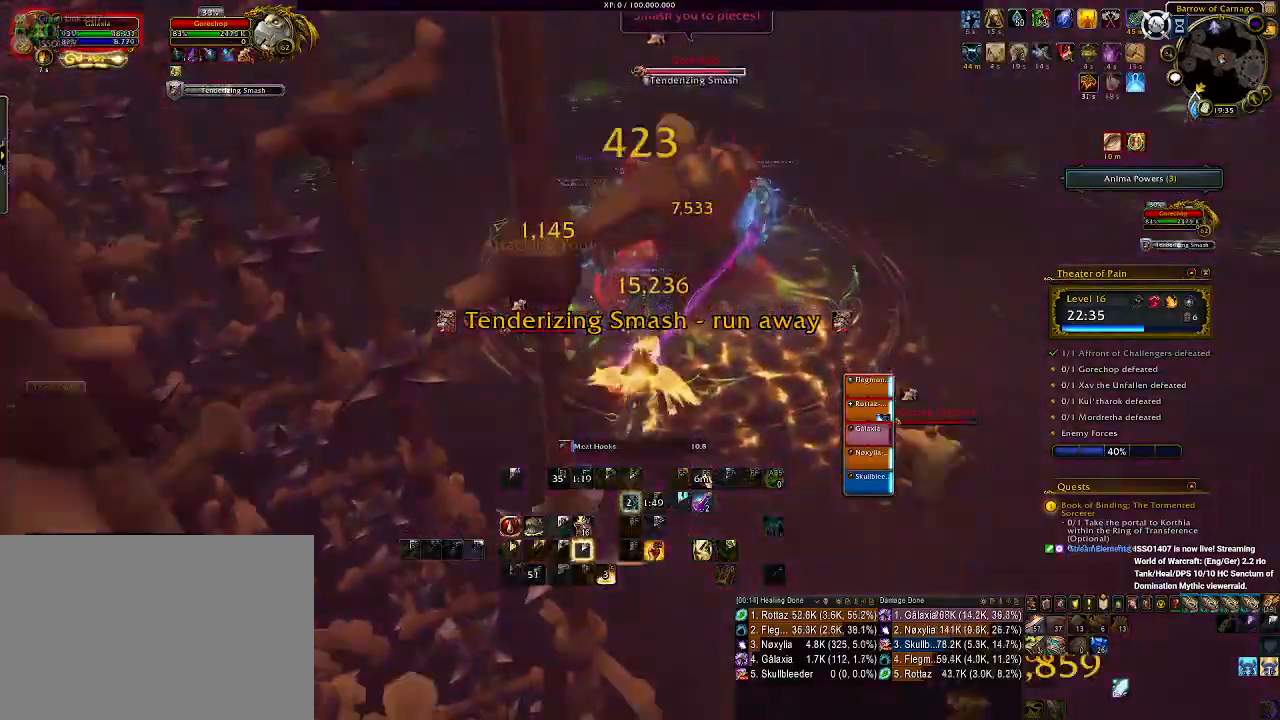
{"keys": ["d"], "mouse": ["left", "right"], "events": [[66, "s", "up"], [116, "d", "down"], [333, "e", "down"], [433, "e", "up"], [450, "mouse_left", "down"]]}
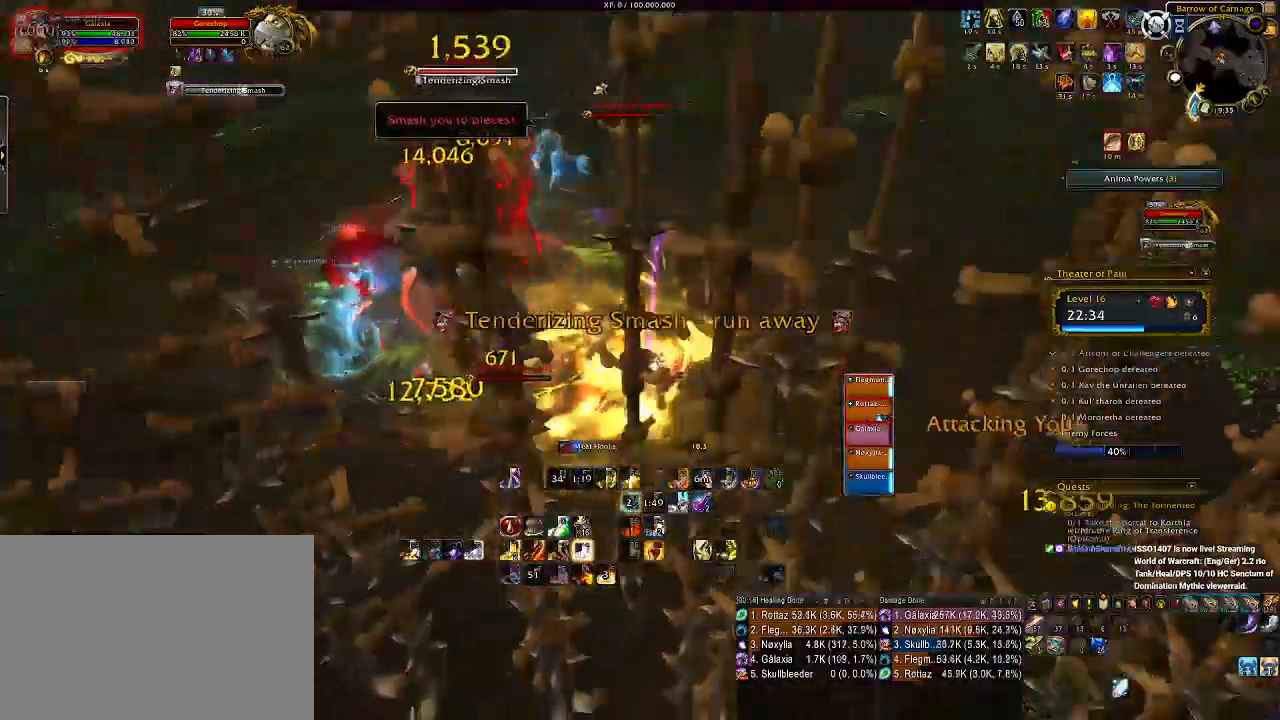
{"keys": ["shift", "w"], "mouse": ["left", "right"], "events": [[150, "d", "up"], [316, "w", "down"], [466, "shift", "down"]]}
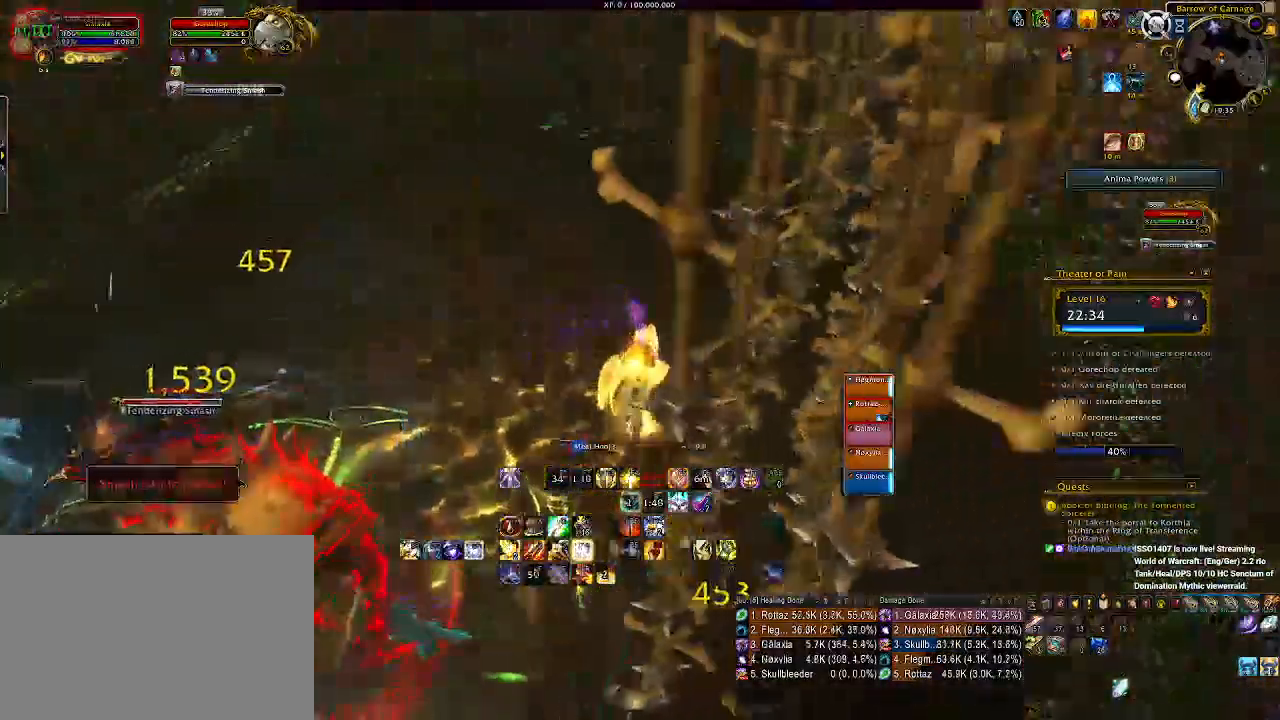
{"keys": ["shift", "w"], "mouse": ["left", "right"], "events": [[100, "mouse_mb4", "down"], [216, "mouse_mb4", "up"]]}
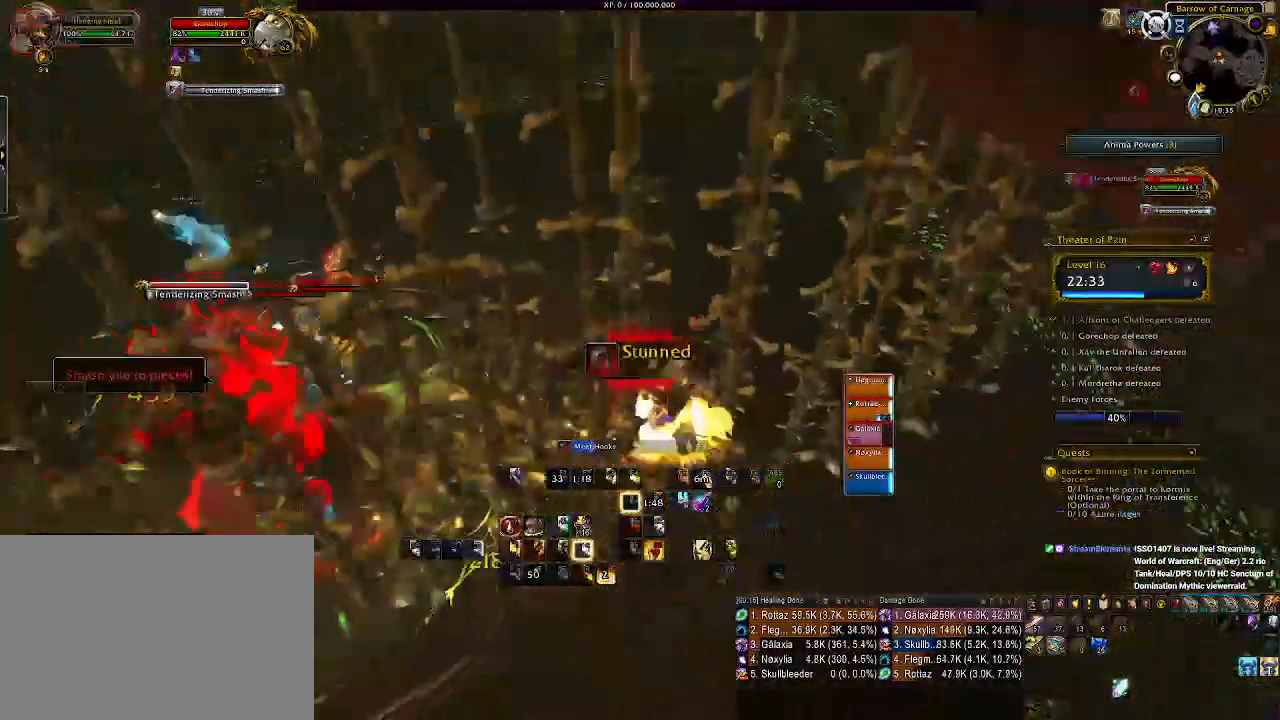
{"keys": ["w"], "mouse": ["left", "right"], "events": [[366, "shift", "up"]]}
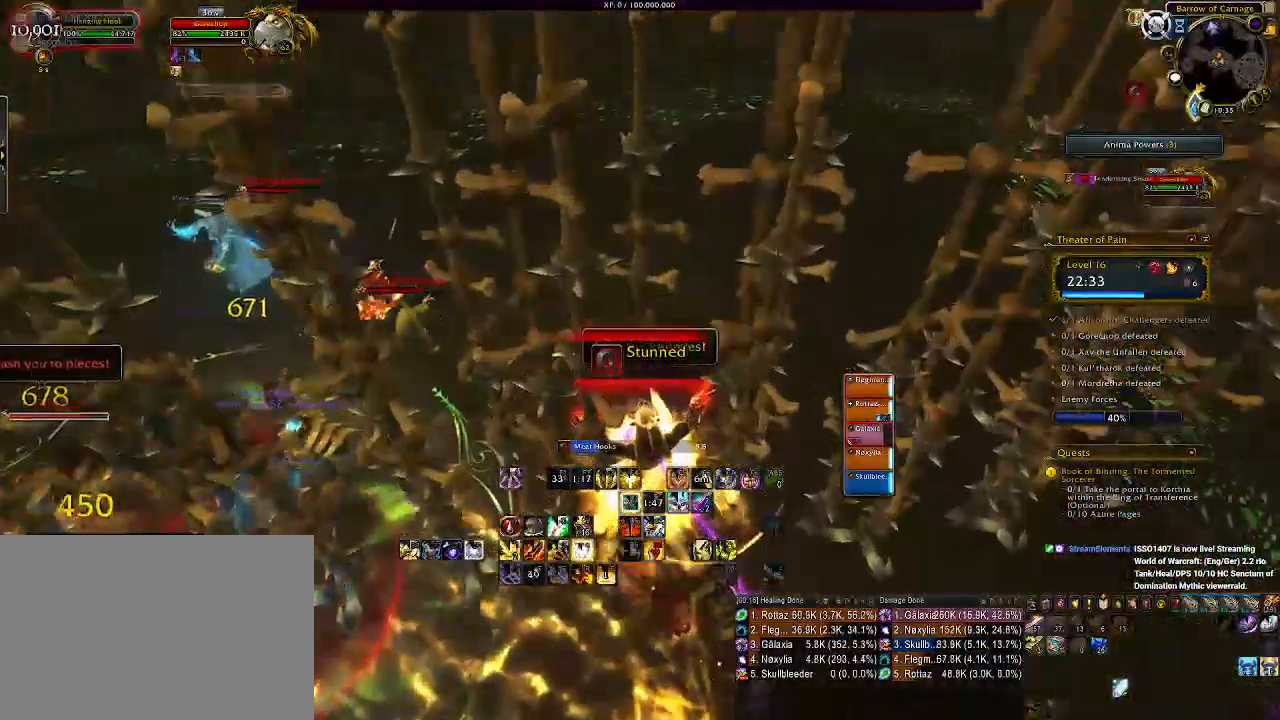
{"keys": [], "mouse": ["right"], "events": [[33, "w", "up"], [133, "mouse_left", "up"]]}
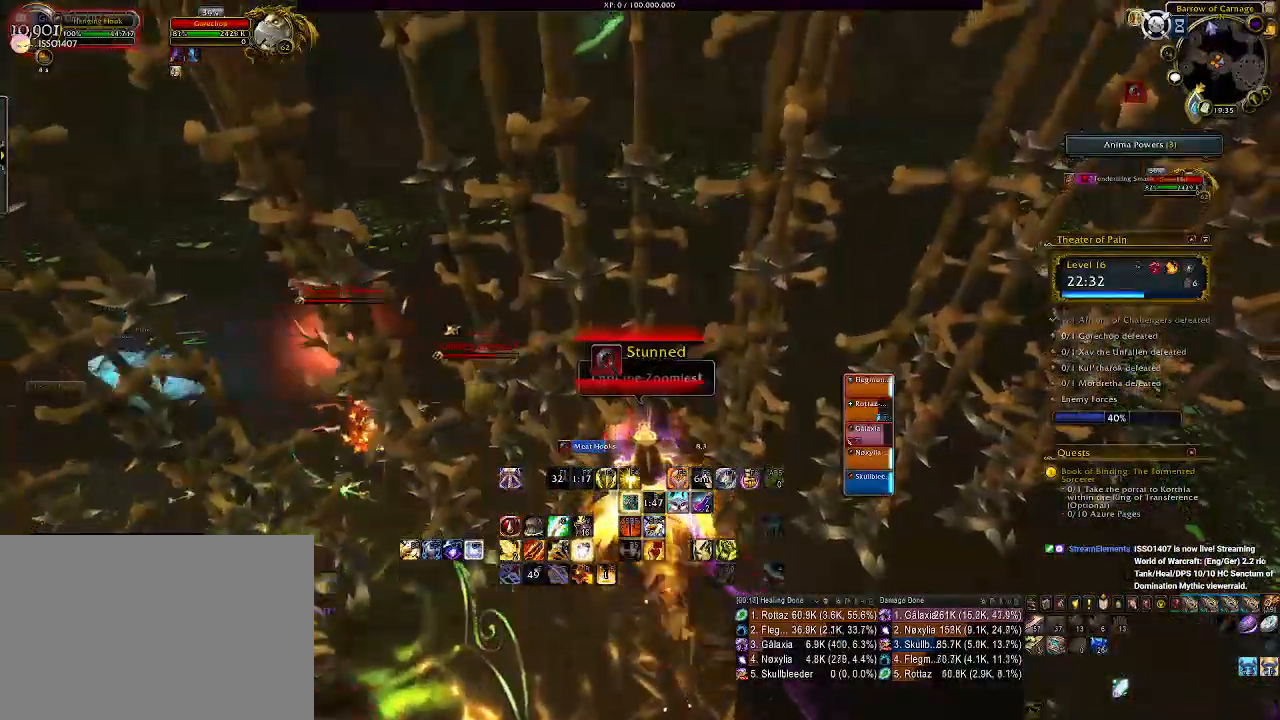
{"keys": [], "mouse": ["right"], "events": []}
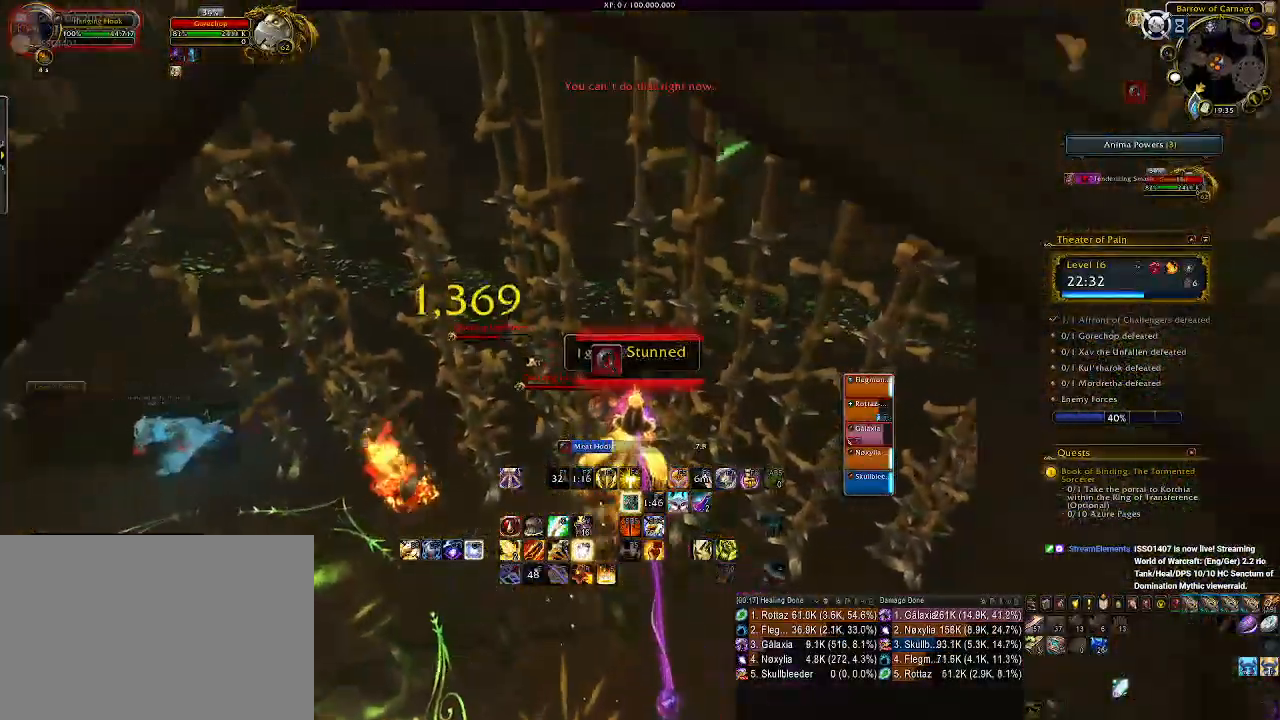
{"keys": [], "mouse": ["right"], "events": []}